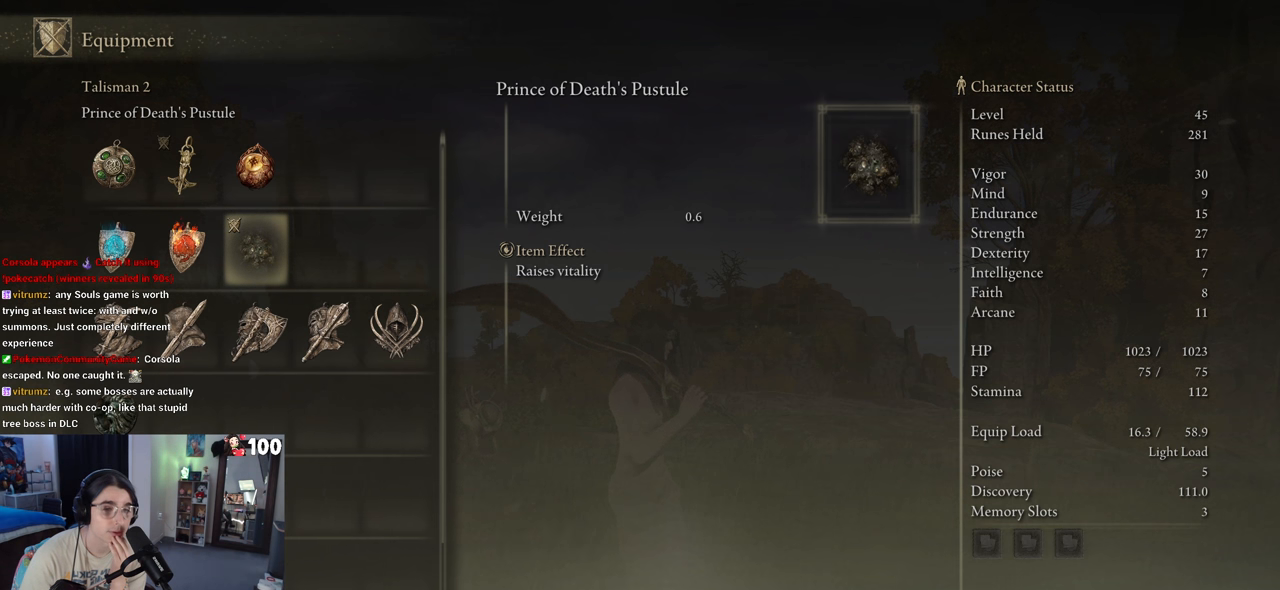
Gameplay with a controller (PlayStation layout); each line is a JSON object with the inputs held at the frame after it. "events" lists button and stick changes between this image and that frame as [ms after this image, input, new state], when the widget could be followed in between.
{"buttons": ["DPAD_DOWN"], "left_stick": "center", "right_stick": "center", "events": [[450, "DPAD_DOWN", "down"]]}
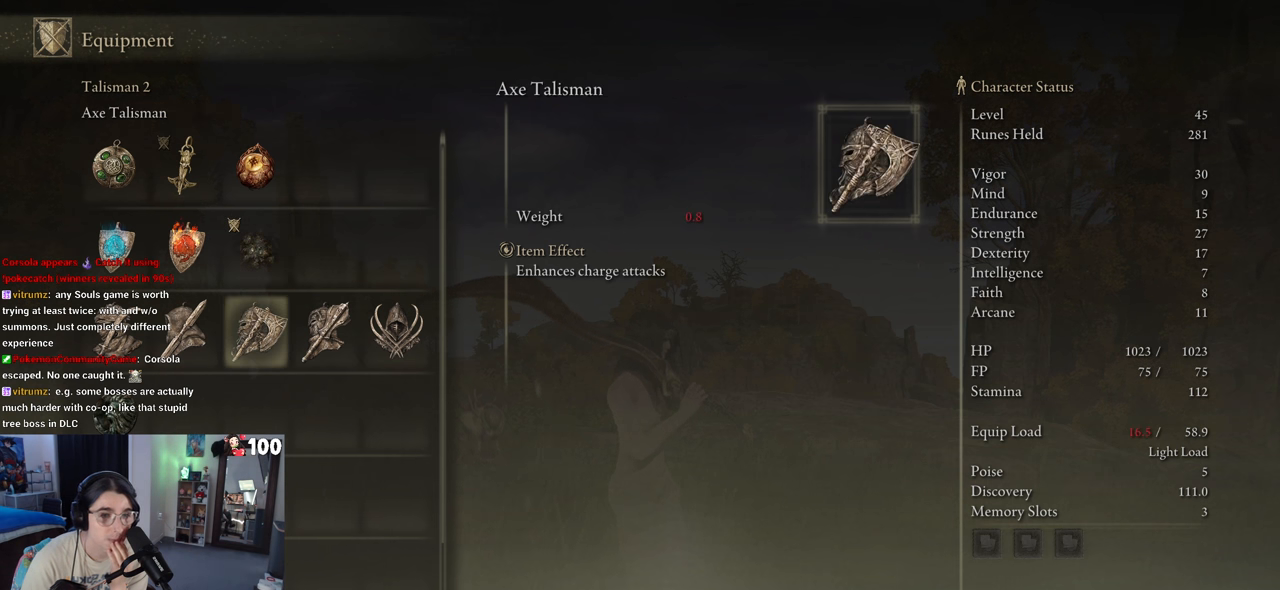
{"buttons": [], "left_stick": "center", "right_stick": "center", "events": [[100, "DPAD_DOWN", "up"]]}
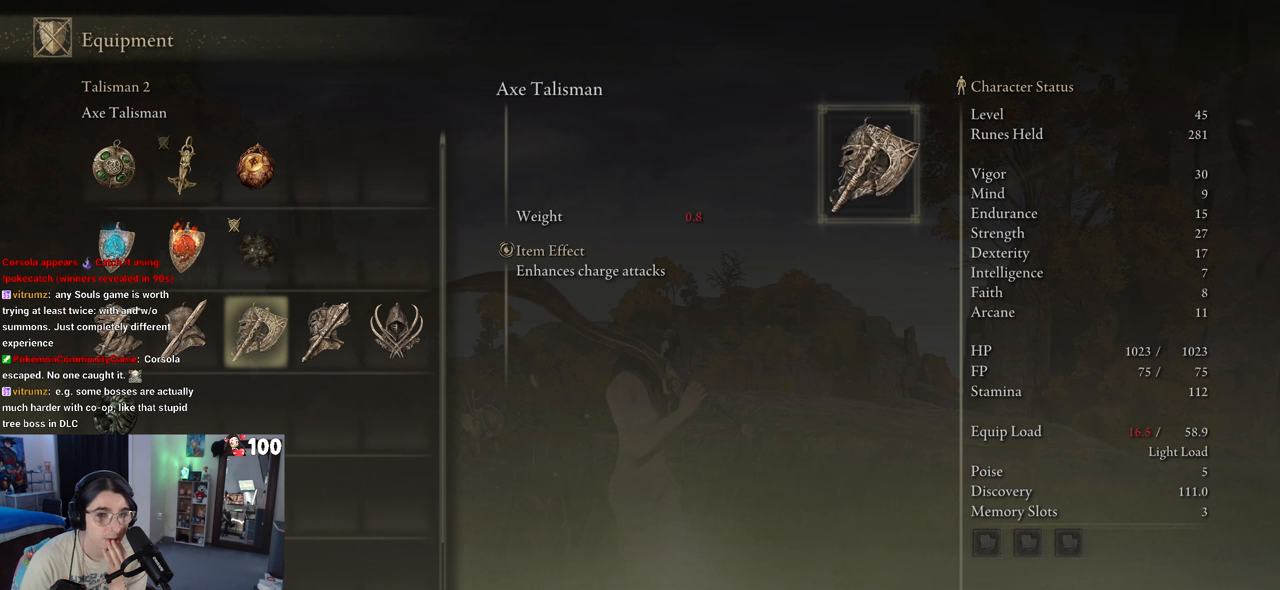
{"buttons": [], "left_stick": "center", "right_stick": "center", "events": []}
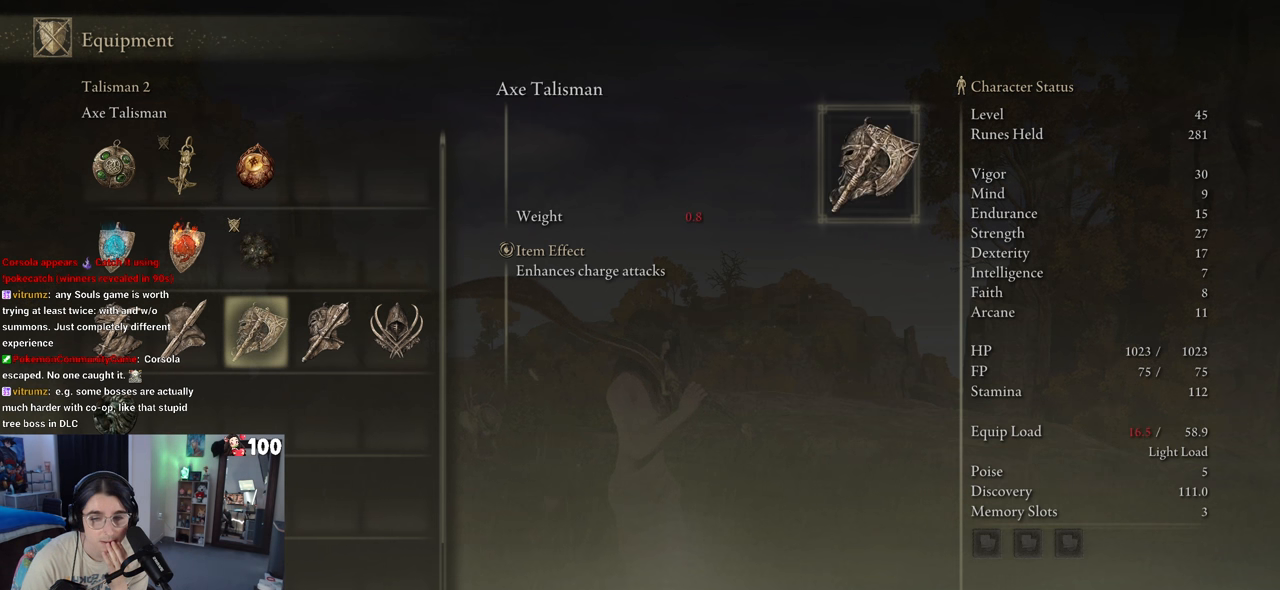
{"buttons": [], "left_stick": "center", "right_stick": "center", "events": []}
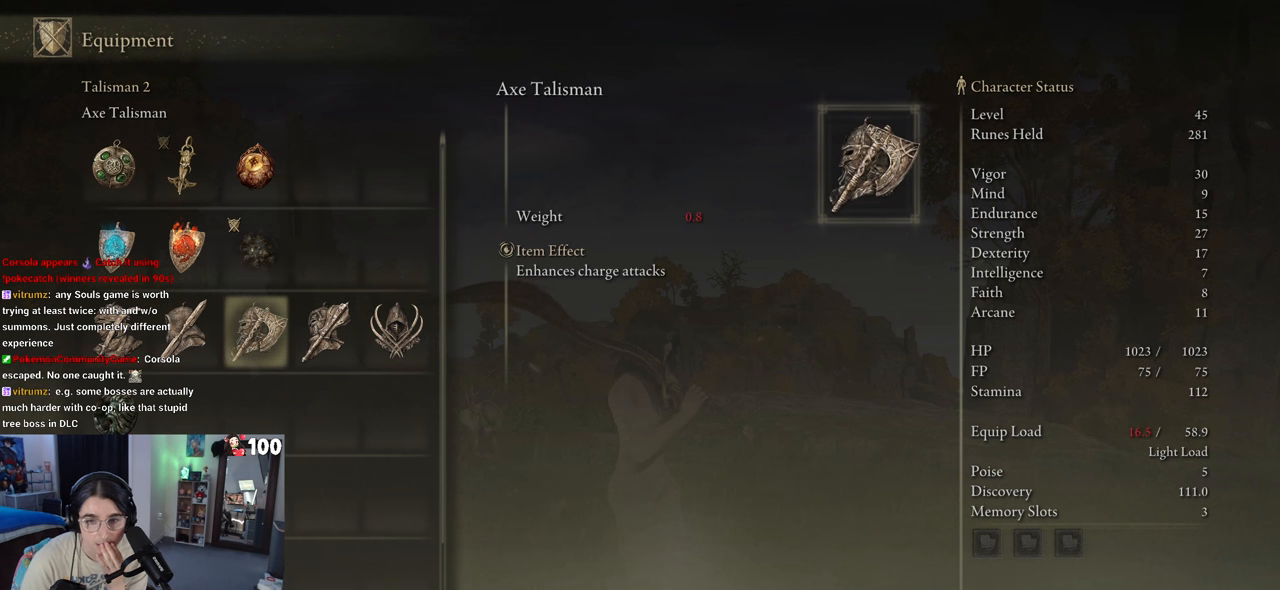
{"buttons": [], "left_stick": "center", "right_stick": "center", "events": []}
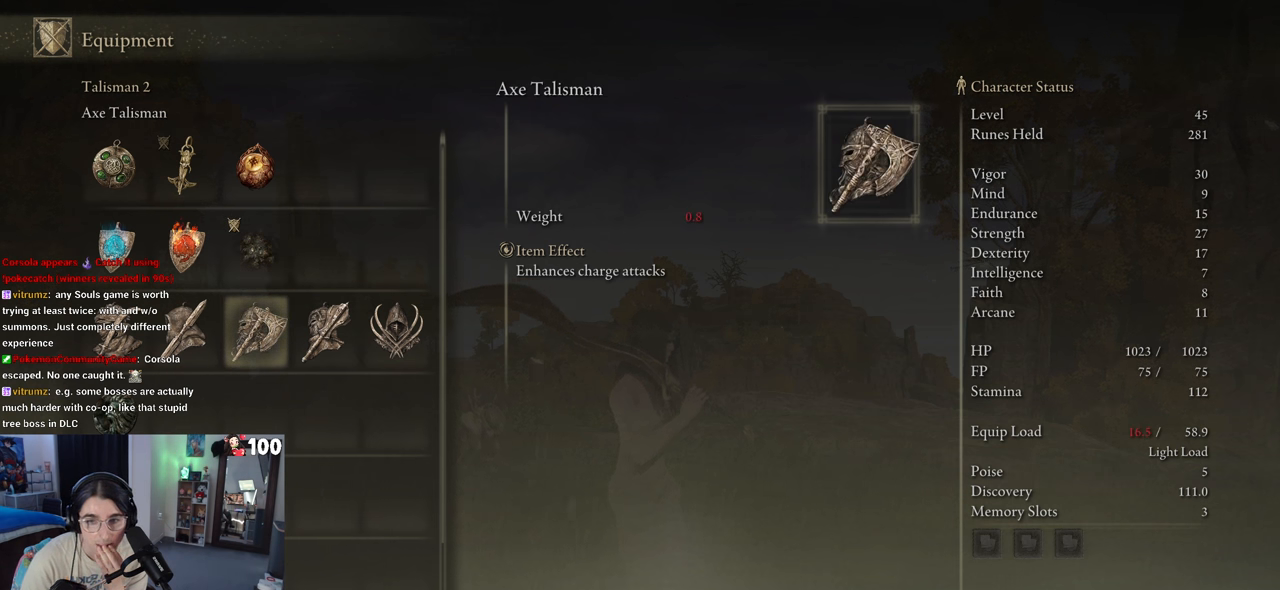
{"buttons": [], "left_stick": "center", "right_stick": "center", "events": [[283, "DPAD_LEFT", "down"], [433, "DPAD_LEFT", "up"]]}
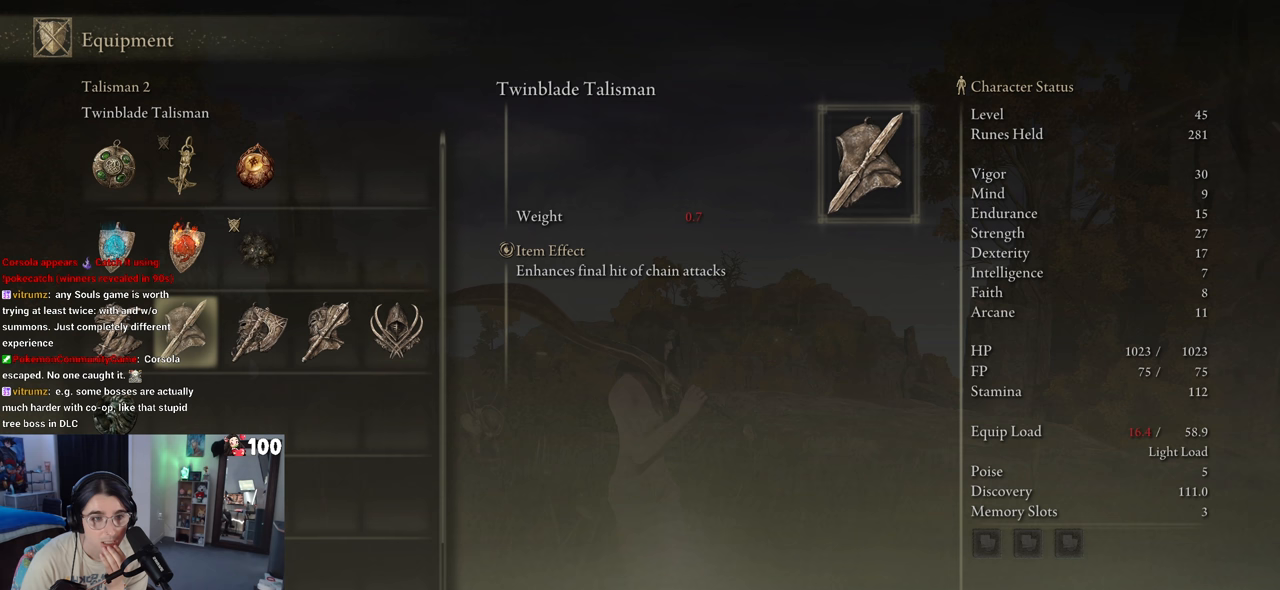
{"buttons": [], "left_stick": "center", "right_stick": "center", "events": [[183, "DPAD_UP", "down"], [300, "DPAD_UP", "up"], [383, "DPAD_UP", "down"], [500, "DPAD_UP", "up"]]}
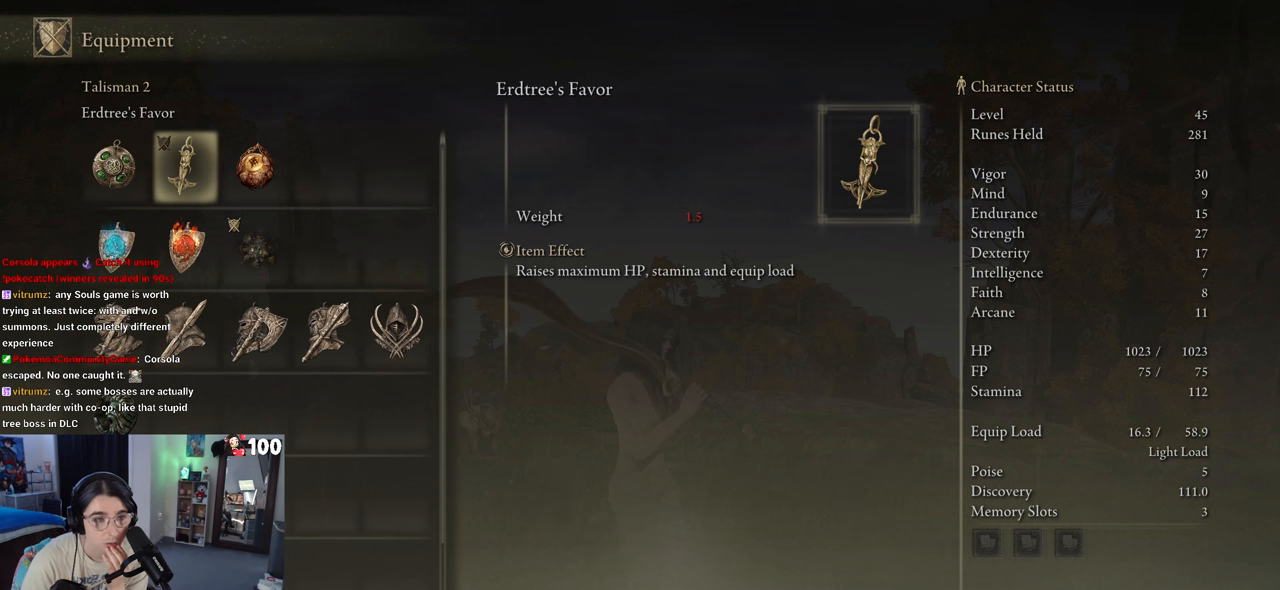
{"buttons": [], "left_stick": "center", "right_stick": "center", "events": [[100, "DPAD_RIGHT", "down"], [250, "DPAD_RIGHT", "up"]]}
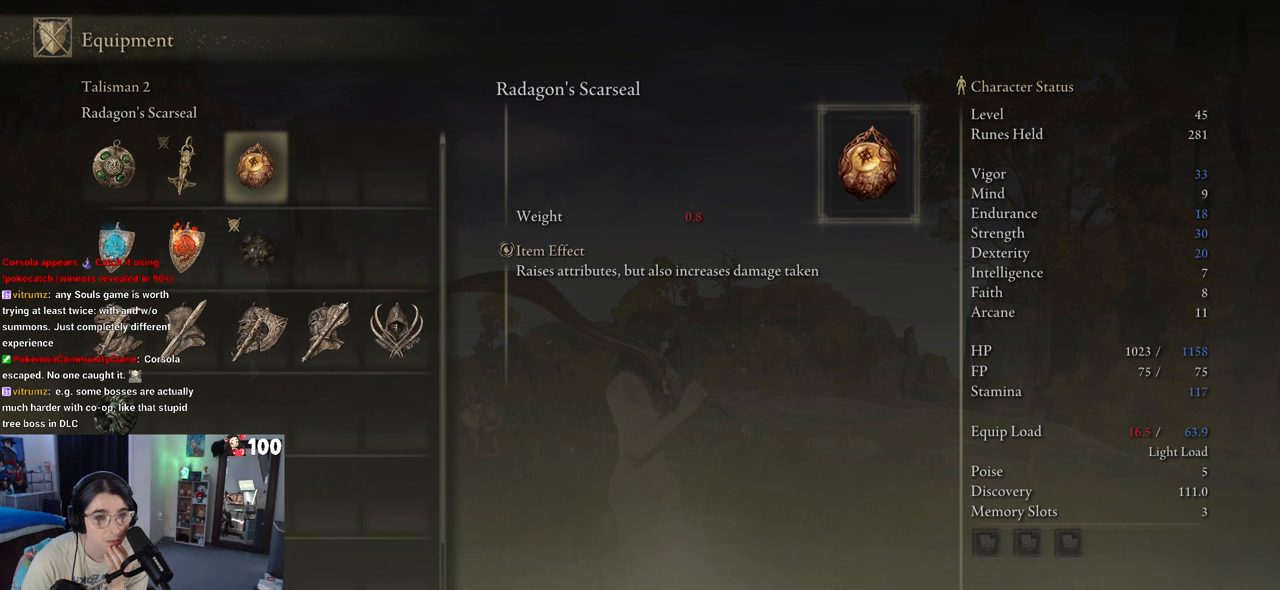
{"buttons": [], "left_stick": "center", "right_stick": "center", "events": [[200, "DPAD_DOWN", "down"], [250, "DPAD_DOWN", "up"]]}
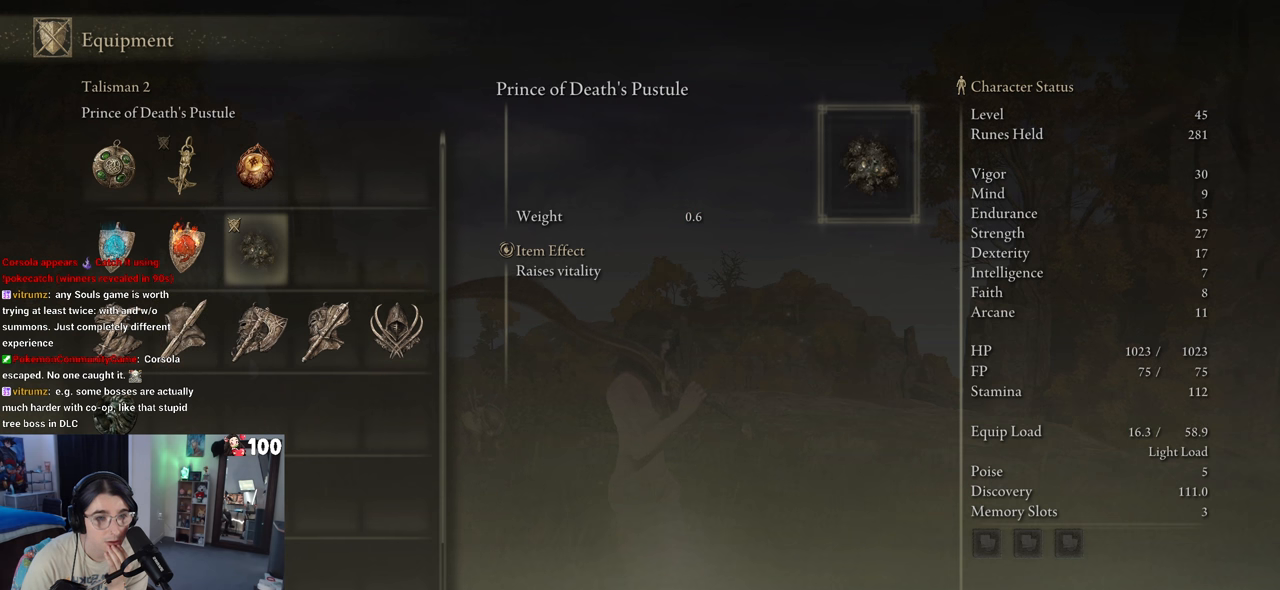
{"buttons": [], "left_stick": "center", "right_stick": "center", "events": [[83, "DPAD_UP", "down"], [183, "DPAD_UP", "up"]]}